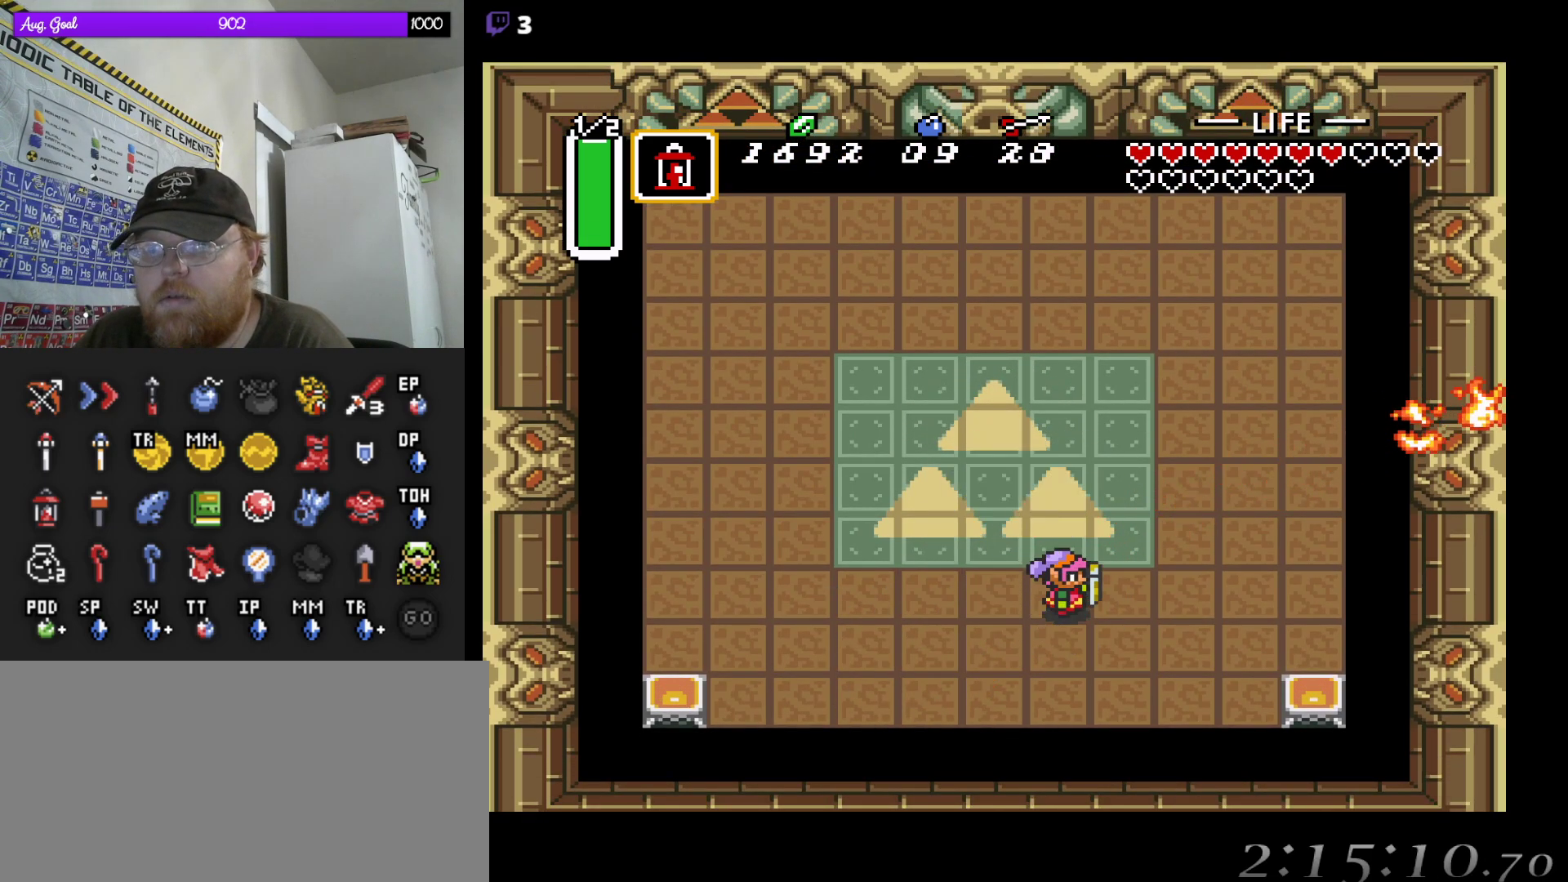
Gameplay with a controller (Nintendo layout); each line is a JSON object with the inputs held at the frame after it. "events" lists button and stick changes between this image and that frame as [ms after this image, input, new state], when the widget could be followed in between. Not read: A L3 R3.
{"buttons": ["DPAD_UP"], "events": [[17, "DPAD_RIGHT", "up"], [233, "DPAD_RIGHT", "down"], [400, "DPAD_RIGHT", "up"]]}
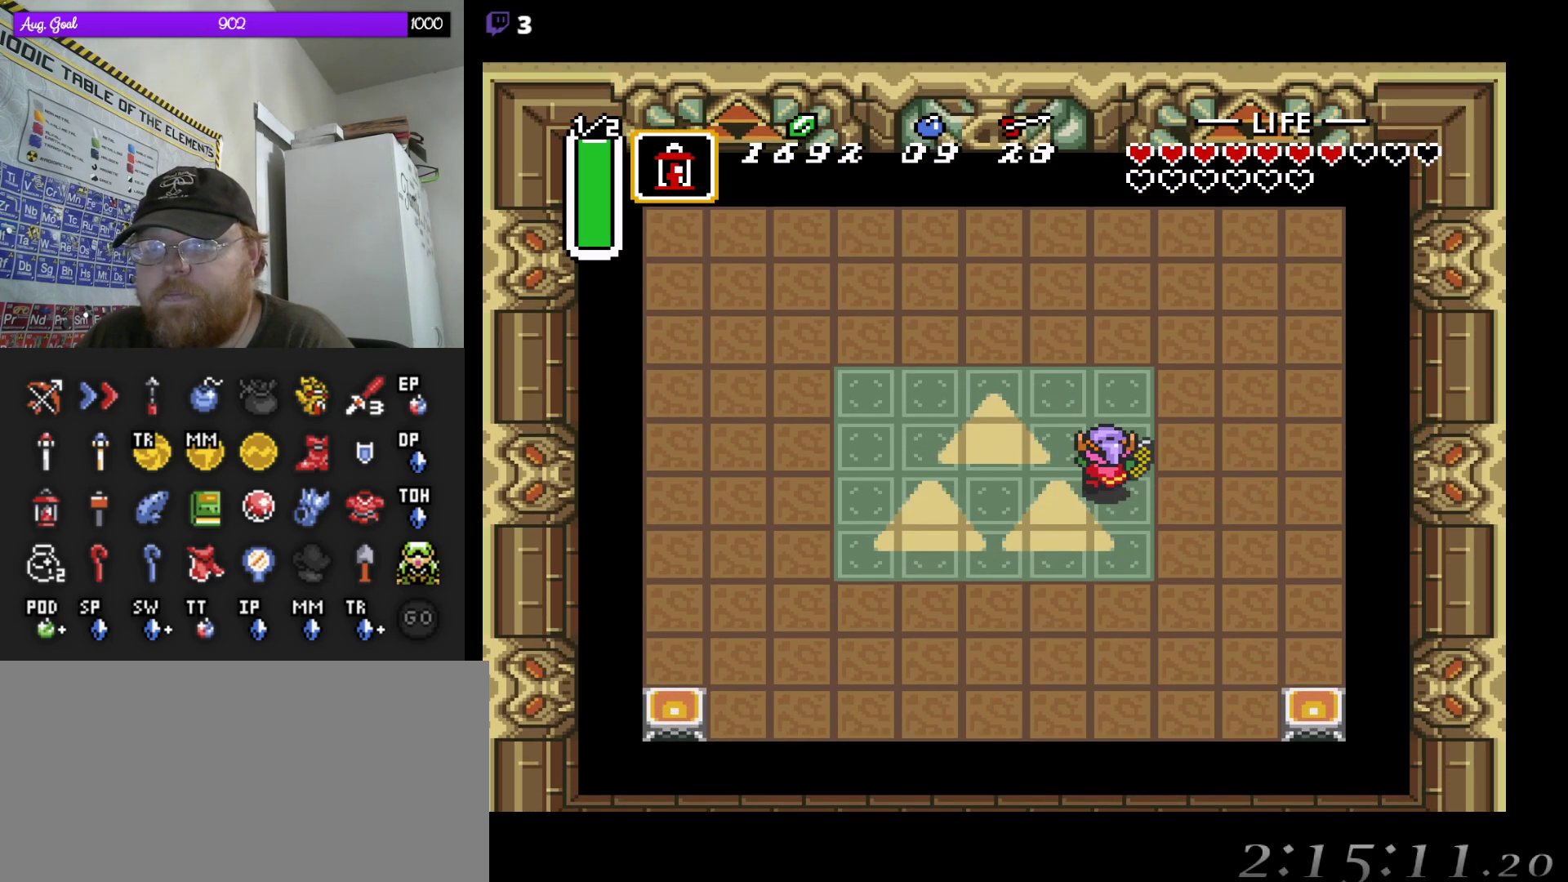
{"buttons": ["DPAD_UP"]}
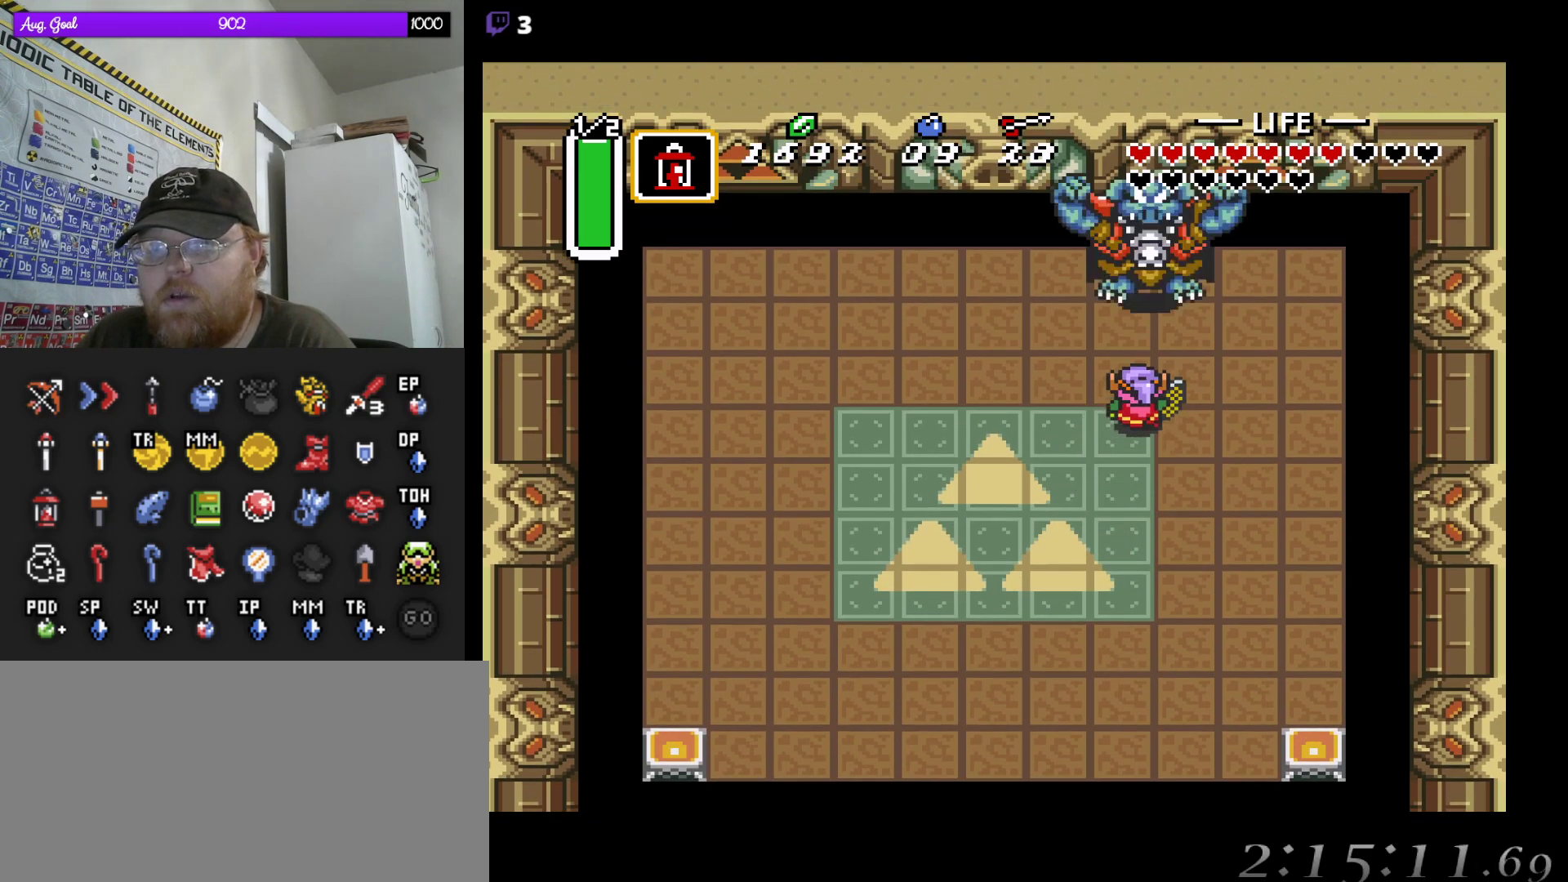
{"buttons": [], "events": [[250, "DPAD_UP", "up"]]}
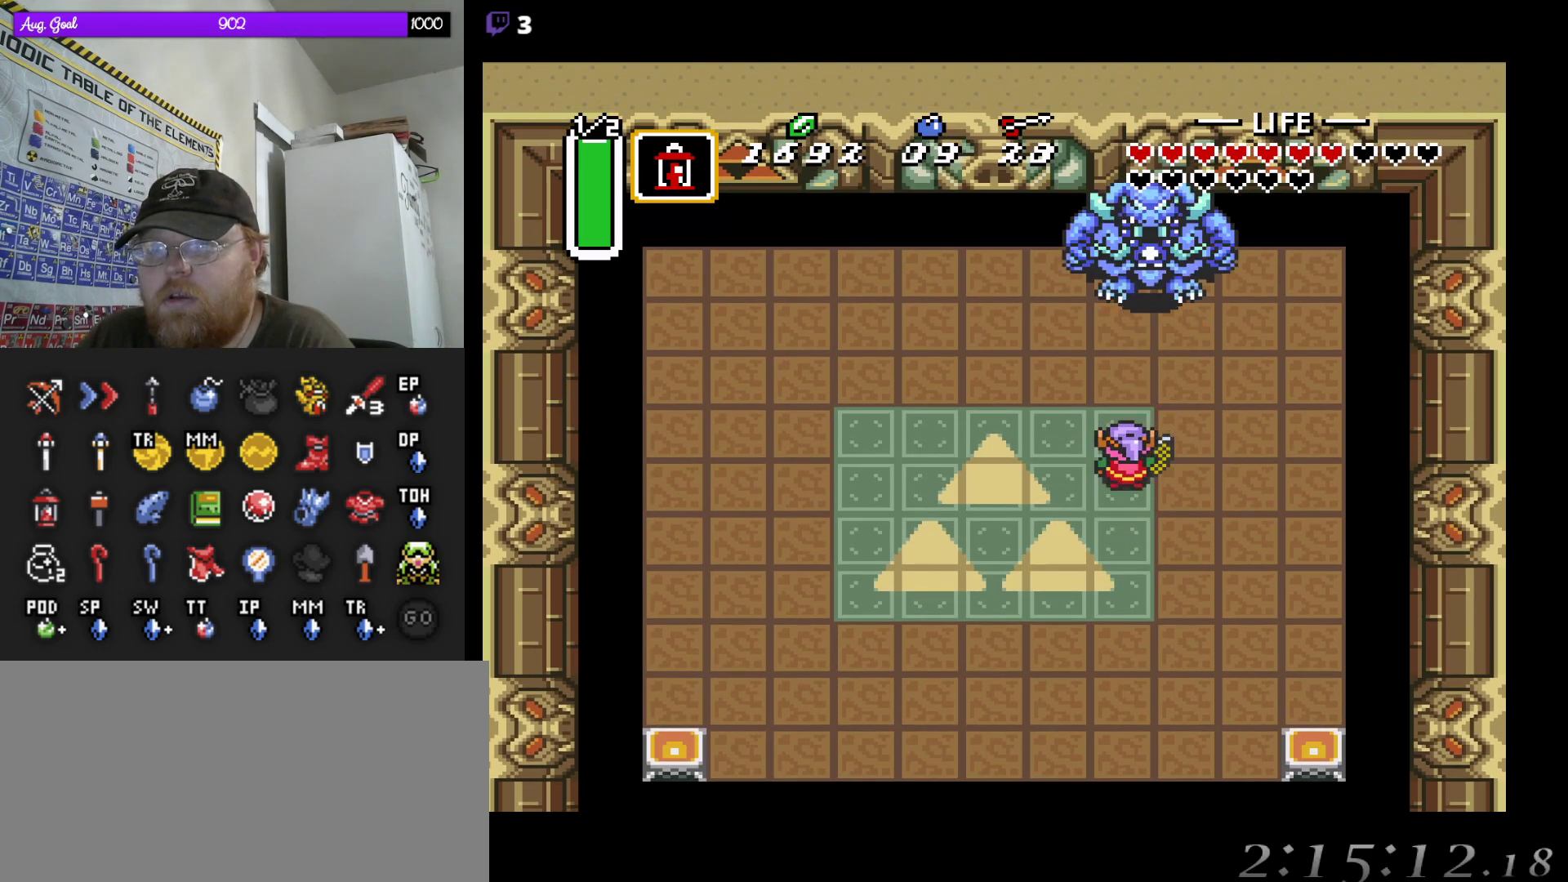
{"buttons": [], "events": [[300, "START", "down"], [500, "START", "up"]]}
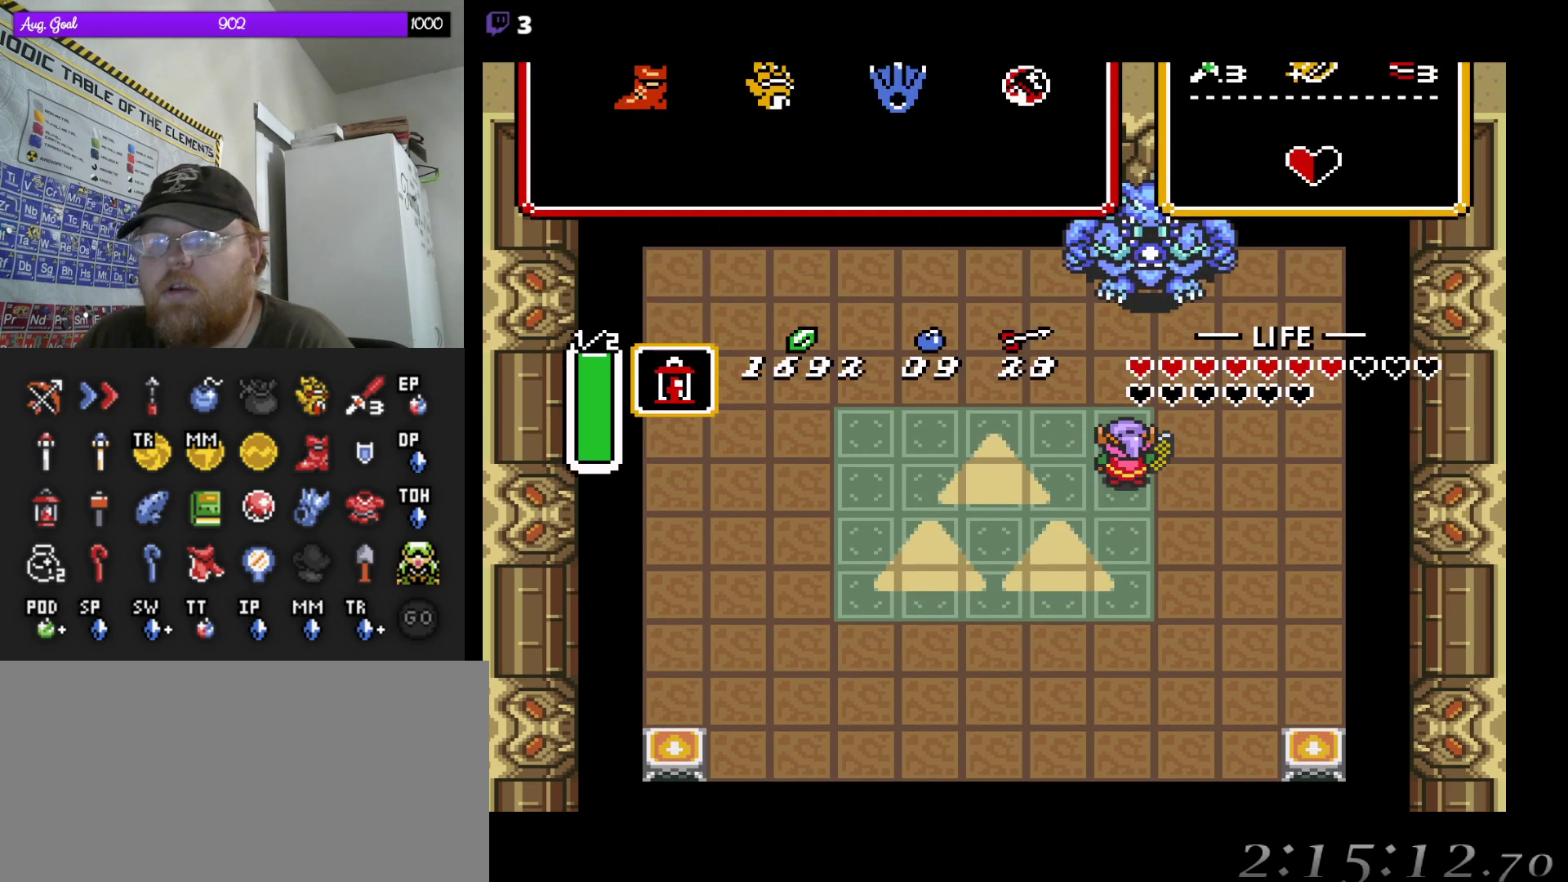
{"buttons": ["DPAD_UP"], "events": [[417, "DPAD_UP", "down"]]}
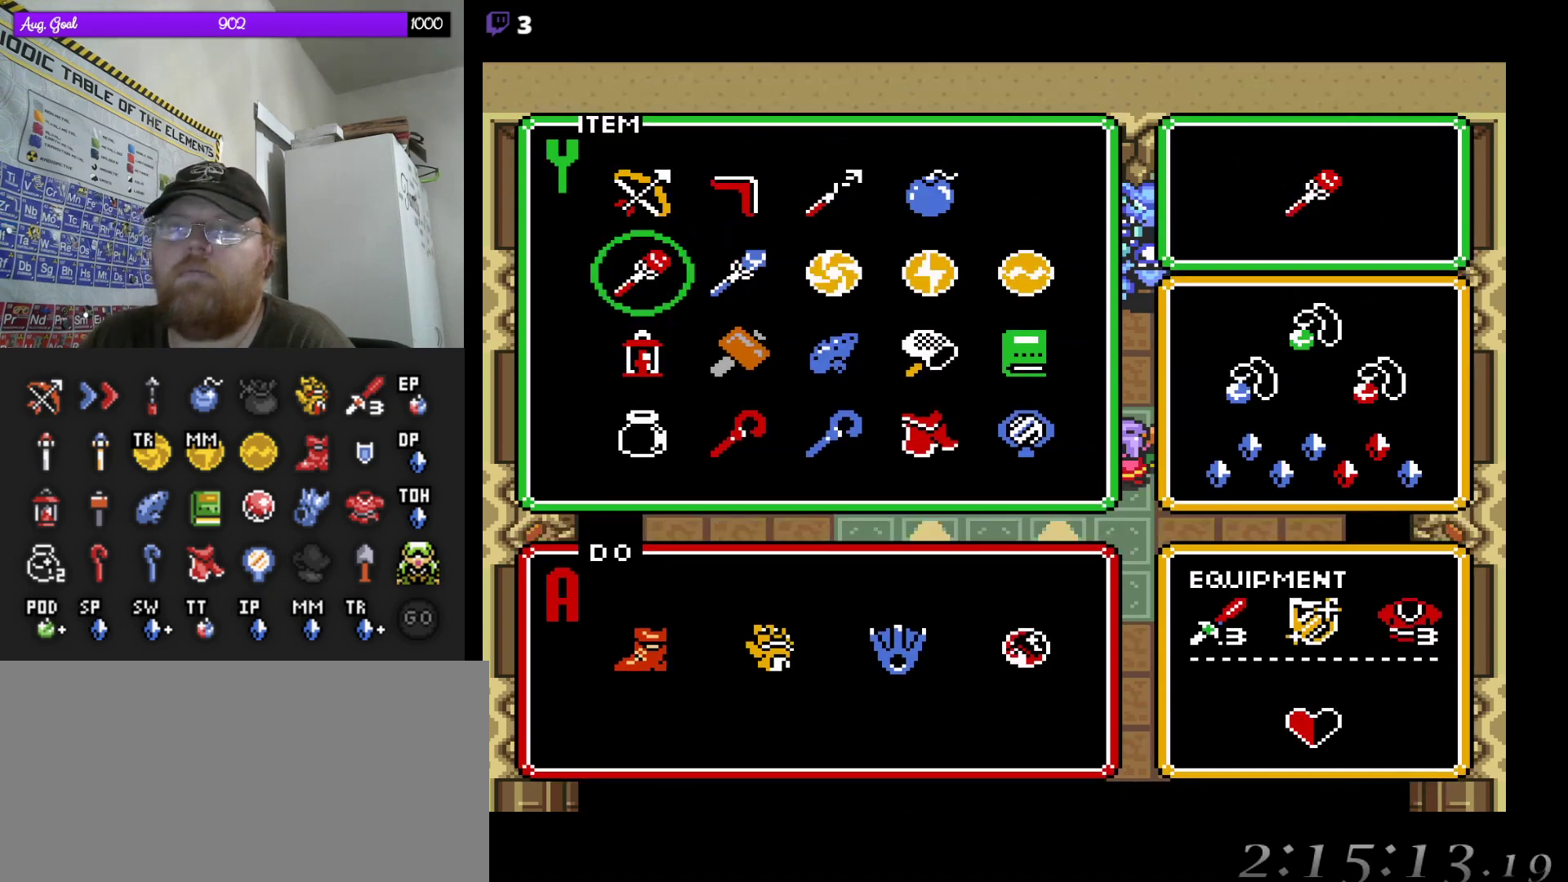
{"buttons": ["START"], "events": [[33, "DPAD_UP", "up"], [167, "DPAD_UP", "down"], [250, "DPAD_UP", "up"], [367, "START", "down"]]}
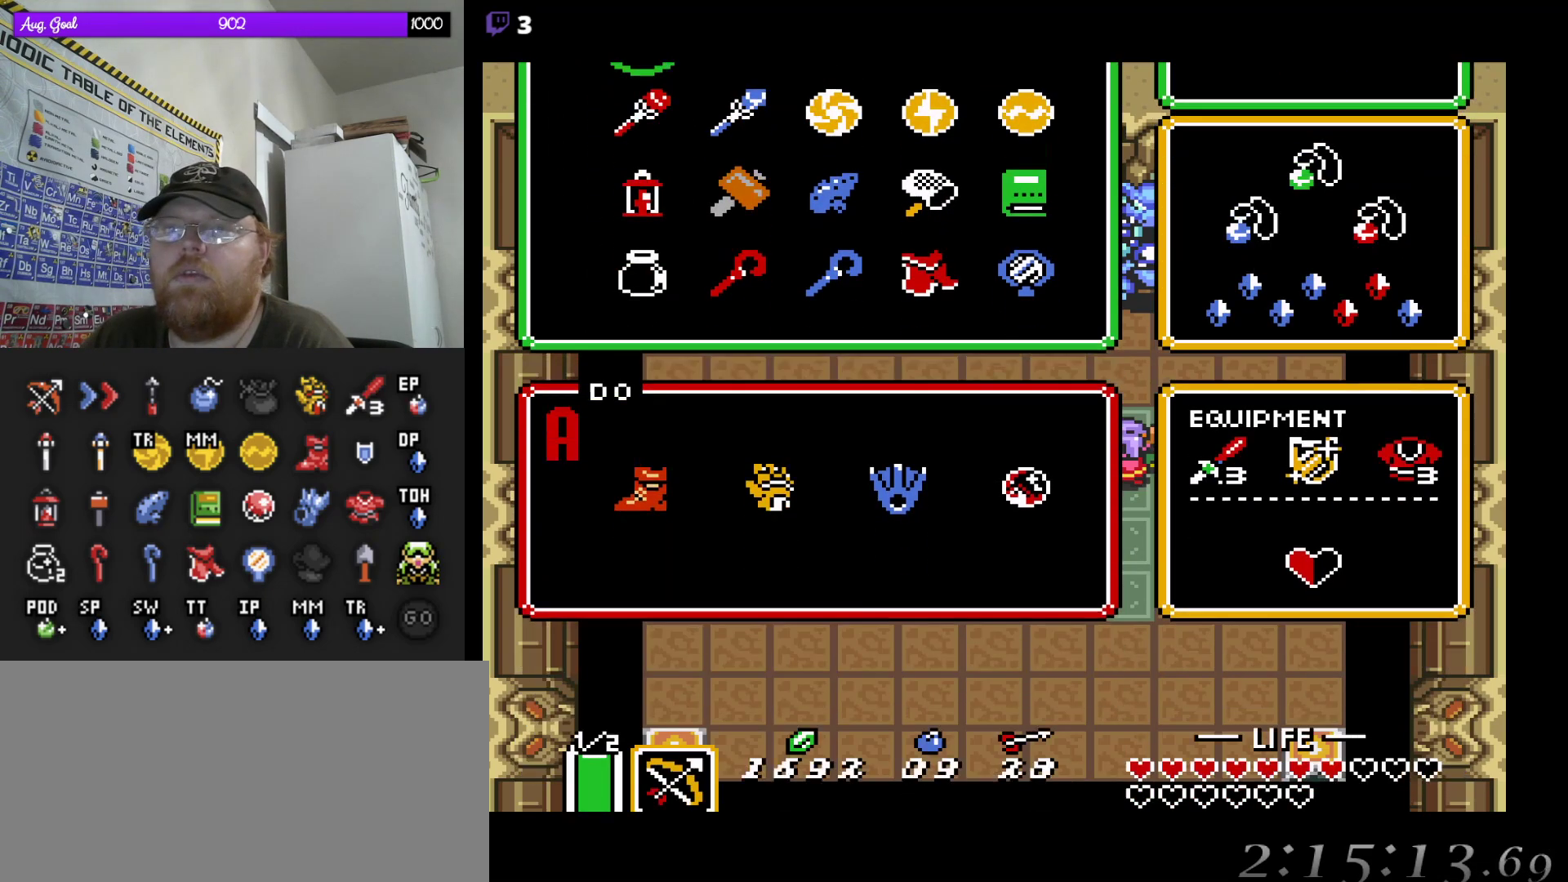
{"buttons": [], "events": [[17, "START", "up"], [250, "DPAD_UP", "down"], [483, "DPAD_UP", "up"]]}
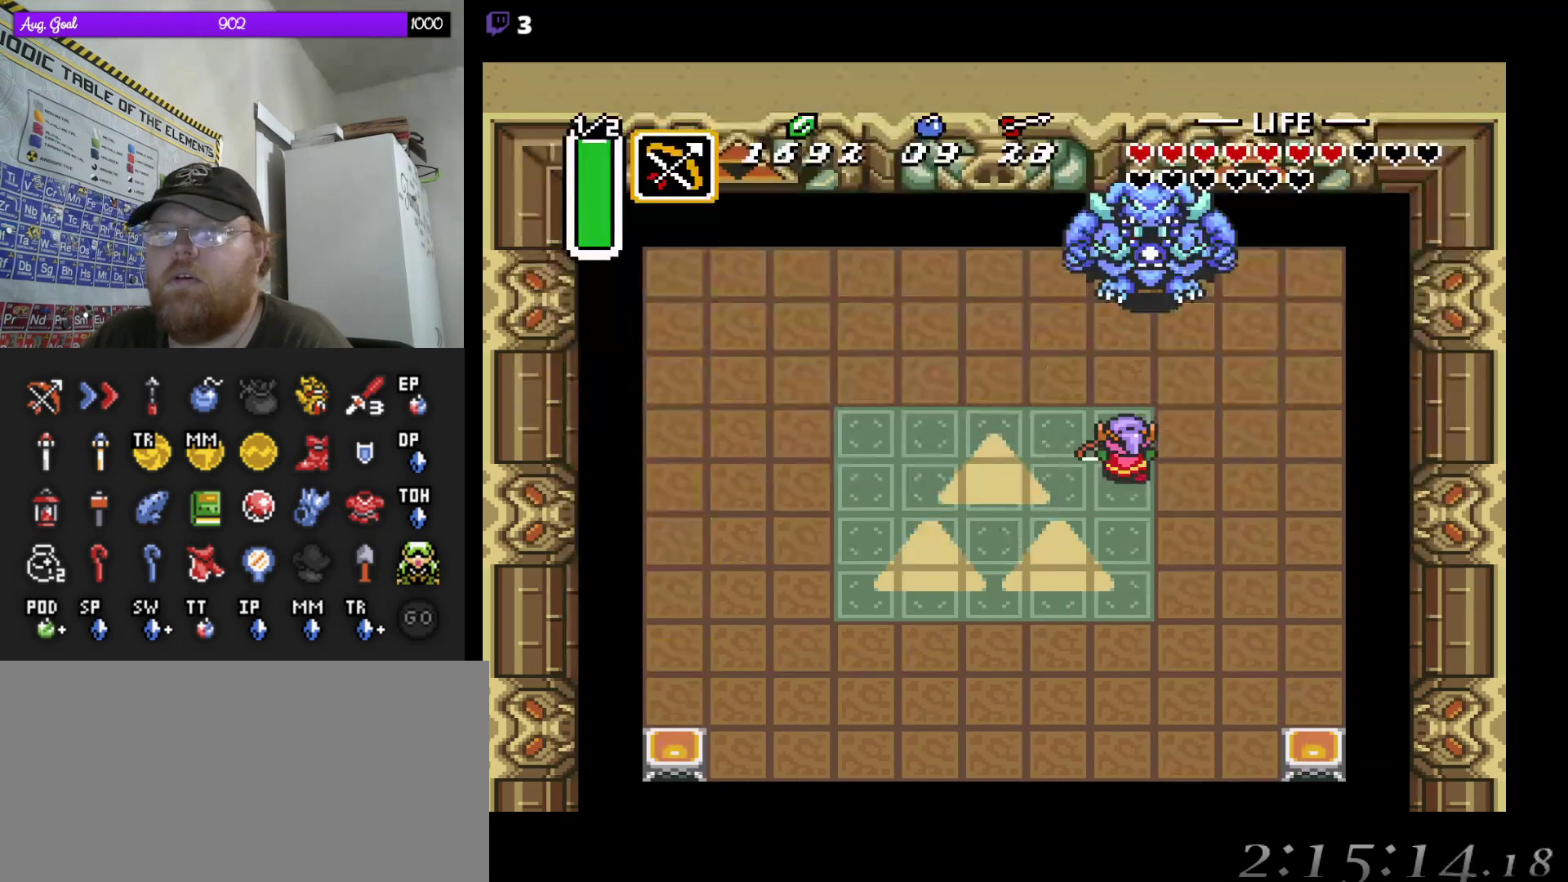
{"buttons": ["DPAD_UP"], "events": [[117, "DPAD_UP", "down"]]}
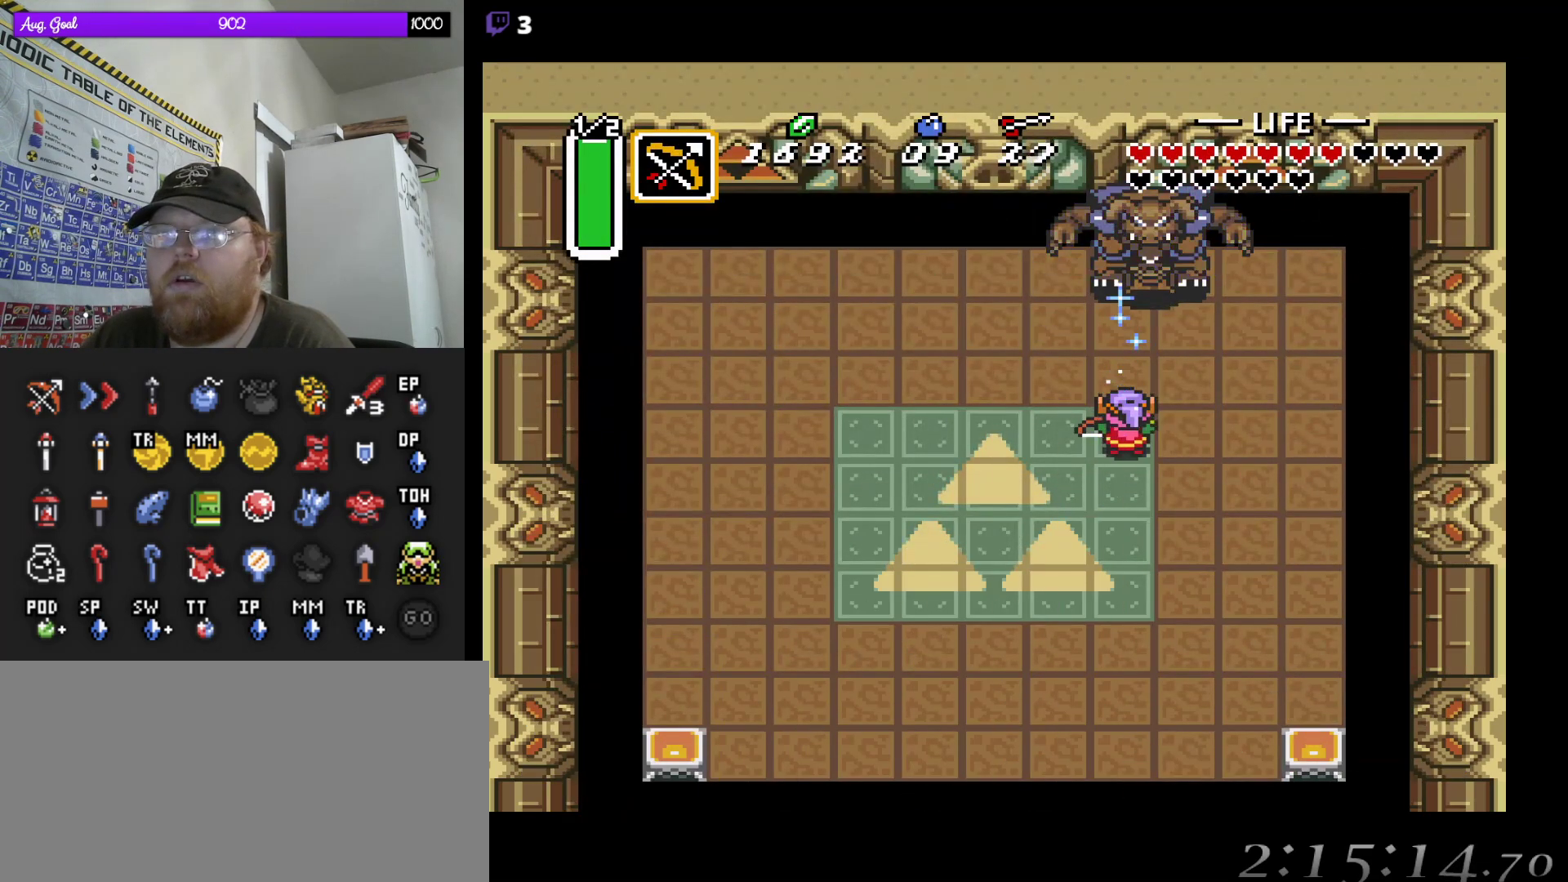
{"buttons": [], "events": [[33, "DPAD_UP", "up"]]}
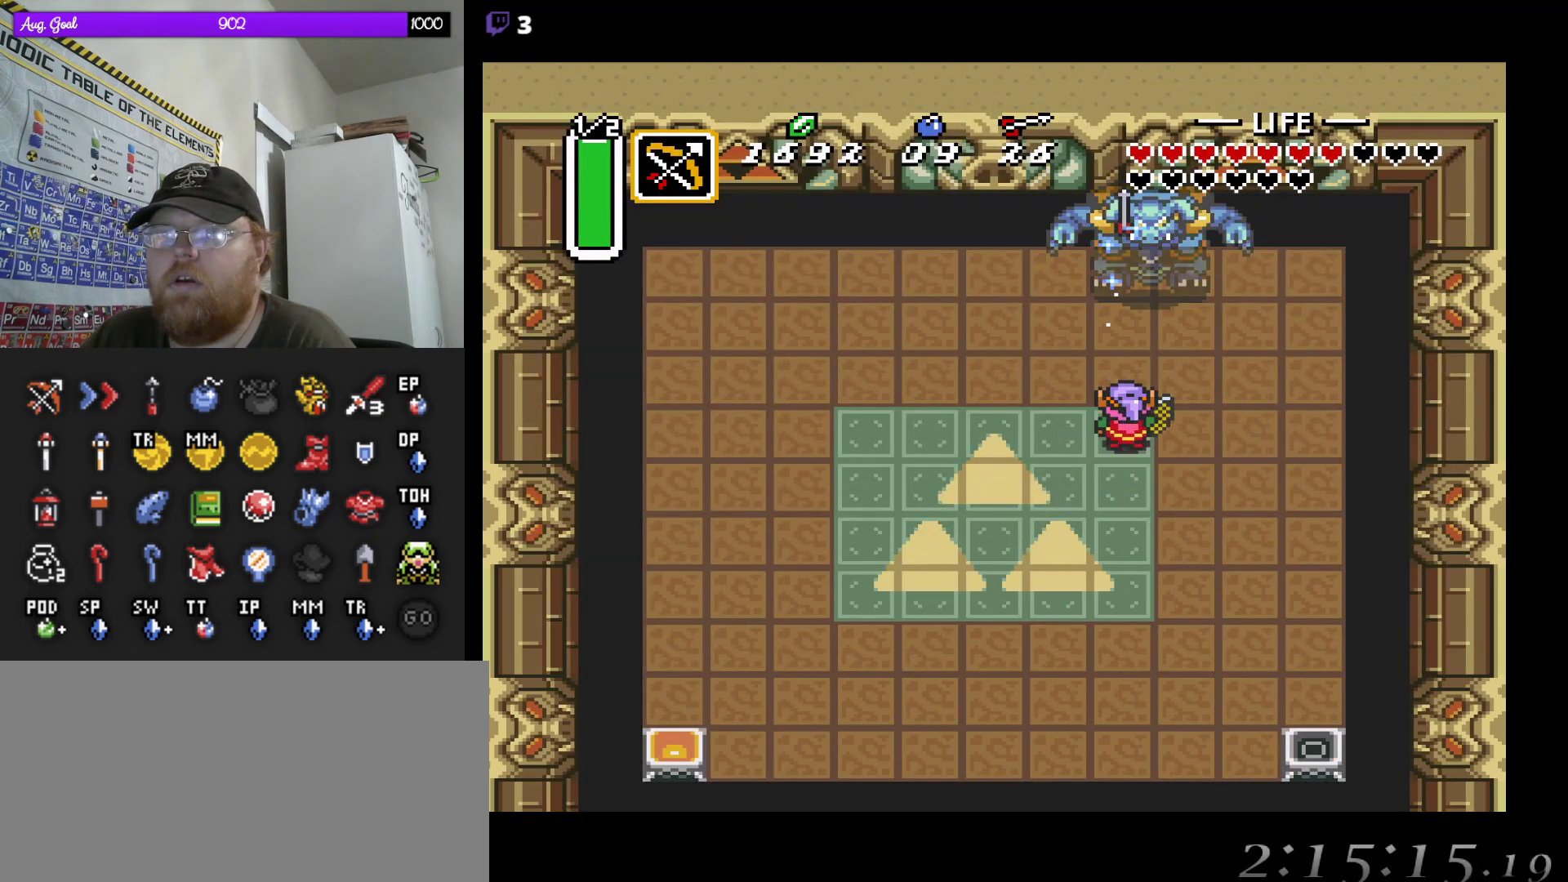
{"buttons": ["DPAD_DOWN", "START"], "events": [[150, "DPAD_DOWN", "down"], [500, "START", "down"]]}
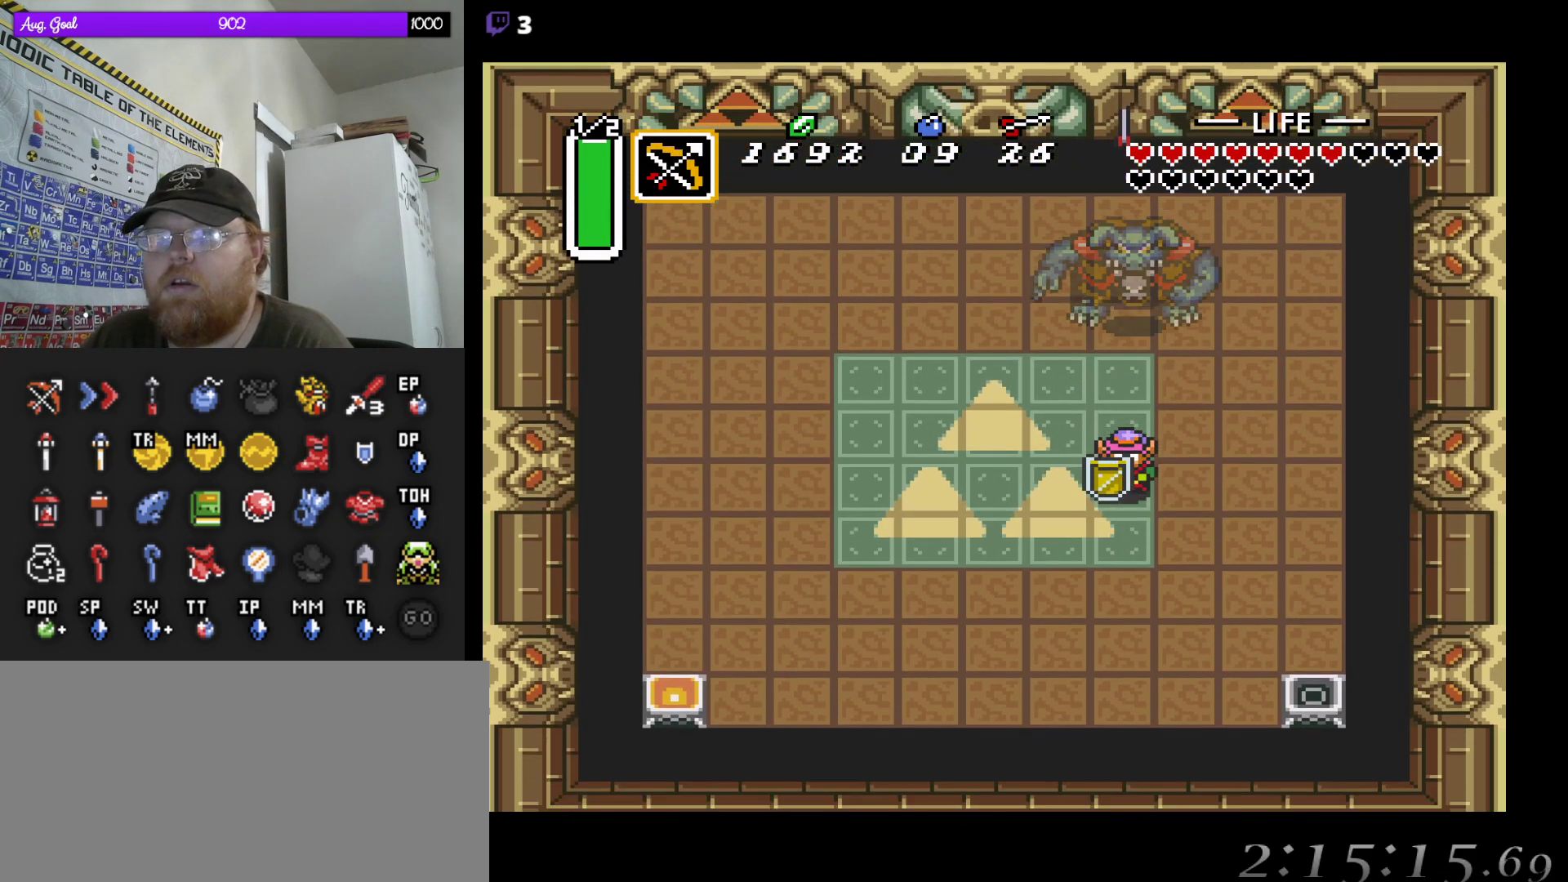
{"buttons": [], "events": [[83, "DPAD_DOWN", "up"], [167, "START", "up"]]}
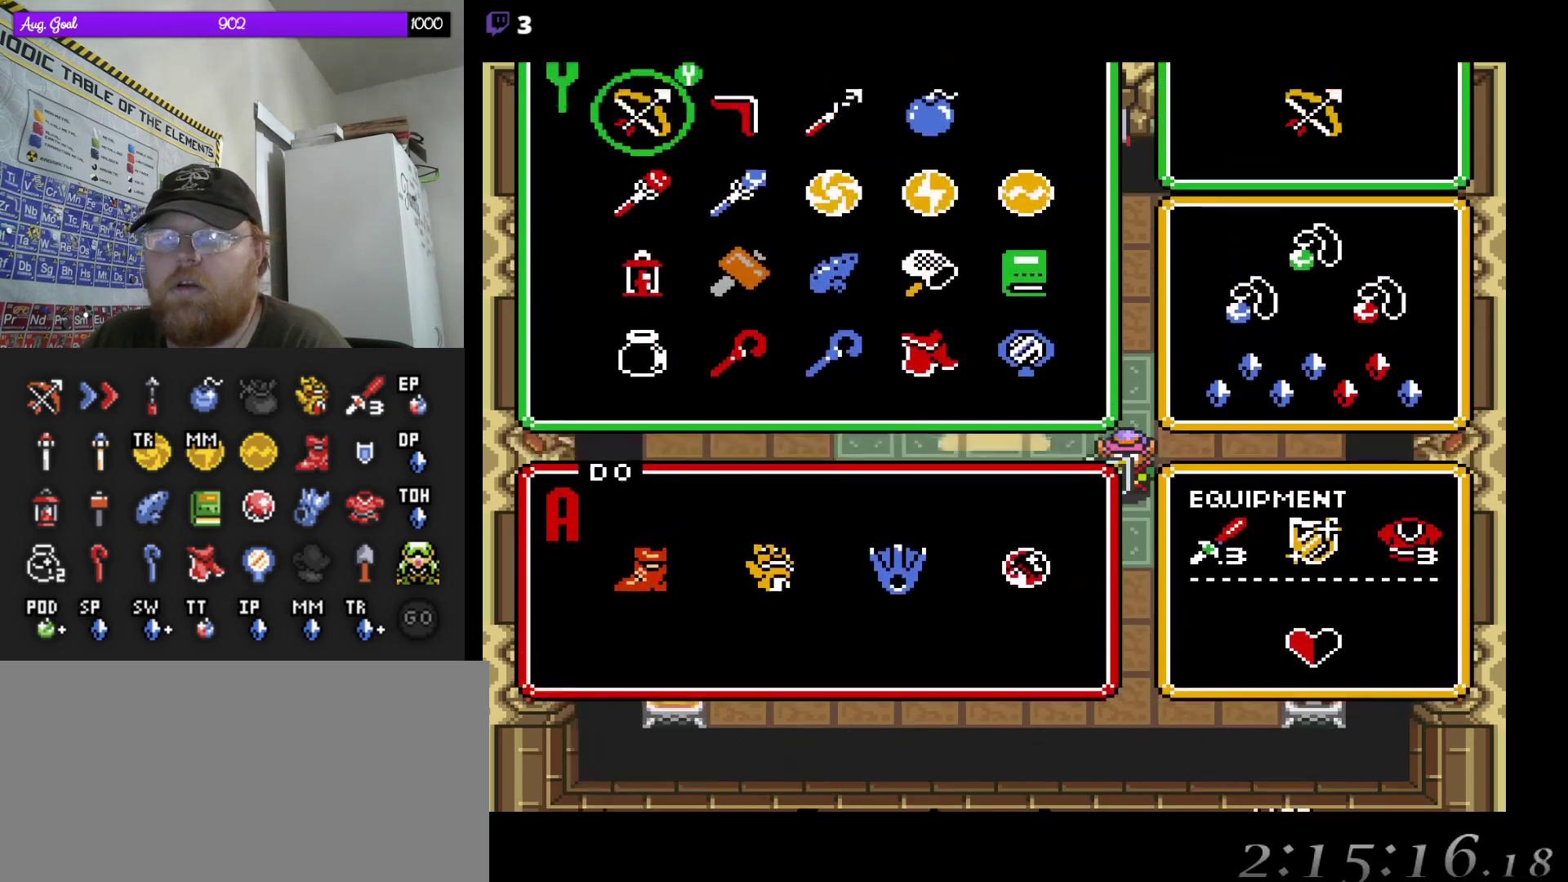
{"buttons": [], "events": [[133, "DPAD_DOWN", "down"], [233, "DPAD_DOWN", "up"], [283, "DPAD_DOWN", "down"], [417, "DPAD_DOWN", "up"]]}
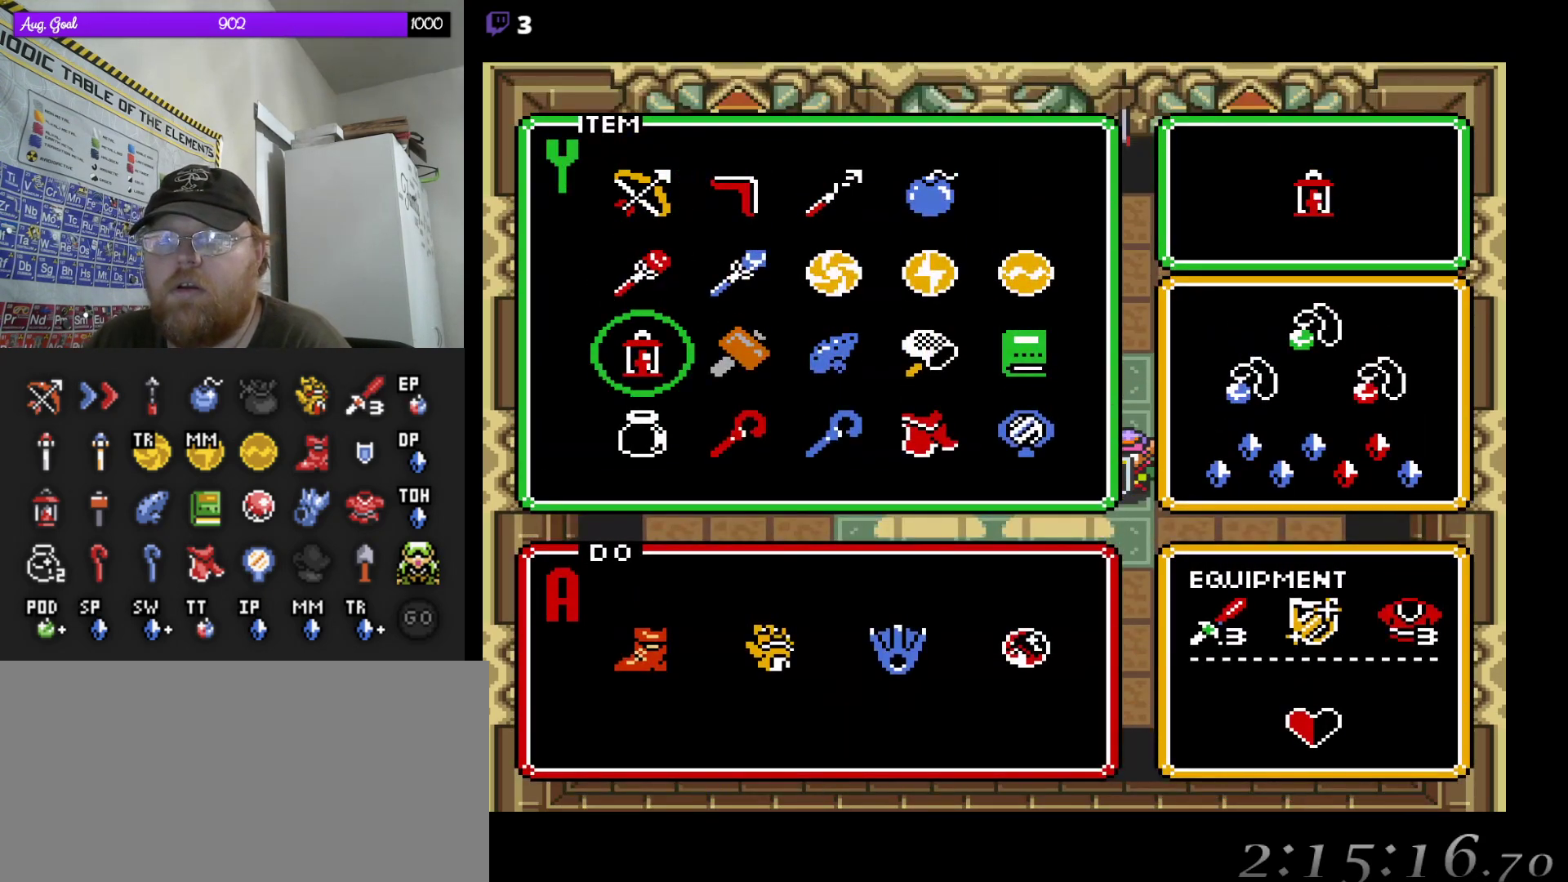
{"buttons": [], "events": [[83, "START", "down"], [233, "START", "up"]]}
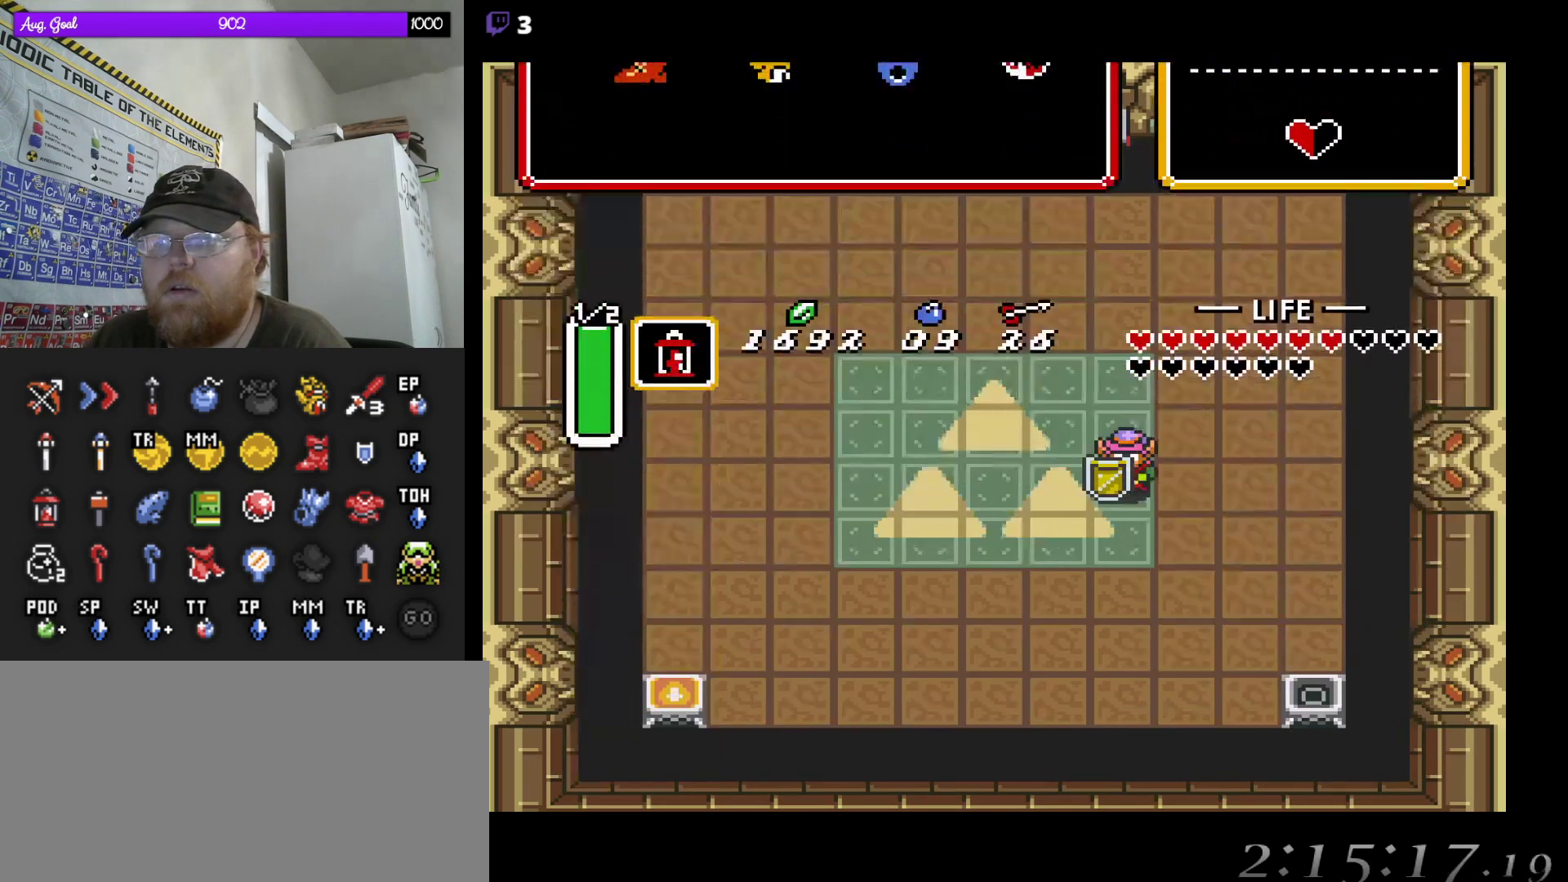
{"buttons": [], "events": [[117, "DPAD_DOWN", "down"], [267, "DPAD_DOWN", "up"], [283, "DPAD_DOWN", "down"], [283, "DPAD_RIGHT", "down"], [300, "DPAD_DOWN", "up"], [350, "DPAD_DOWN", "down"], [367, "DPAD_RIGHT", "up"], [383, "DPAD_DOWN", "up"]]}
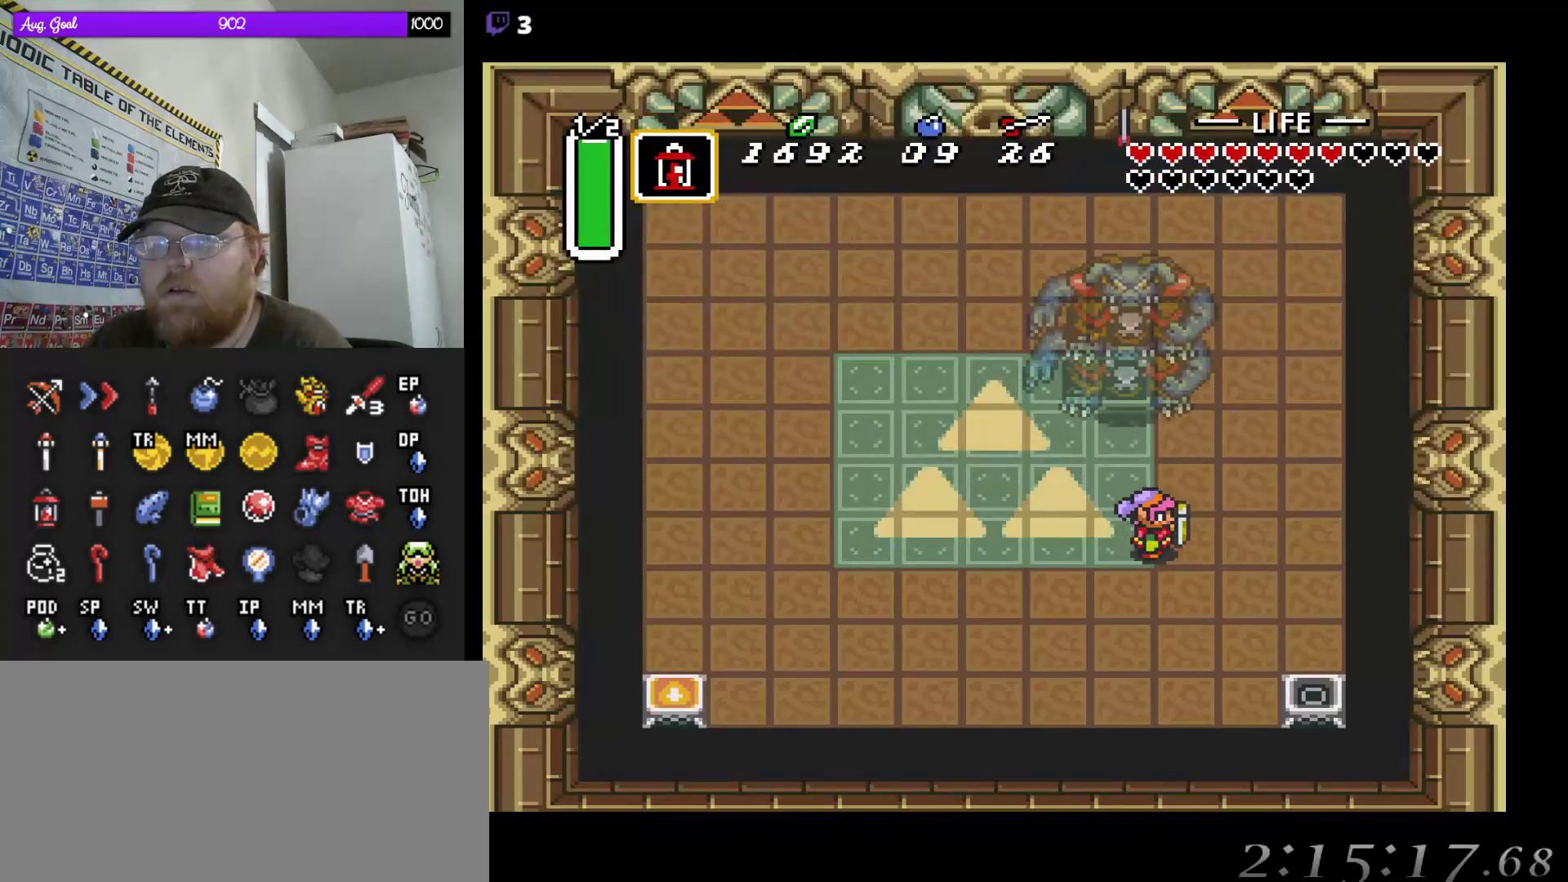
{"buttons": [], "events": [[133, "DPAD_DOWN", "down"], [400, "DPAD_DOWN", "up"]]}
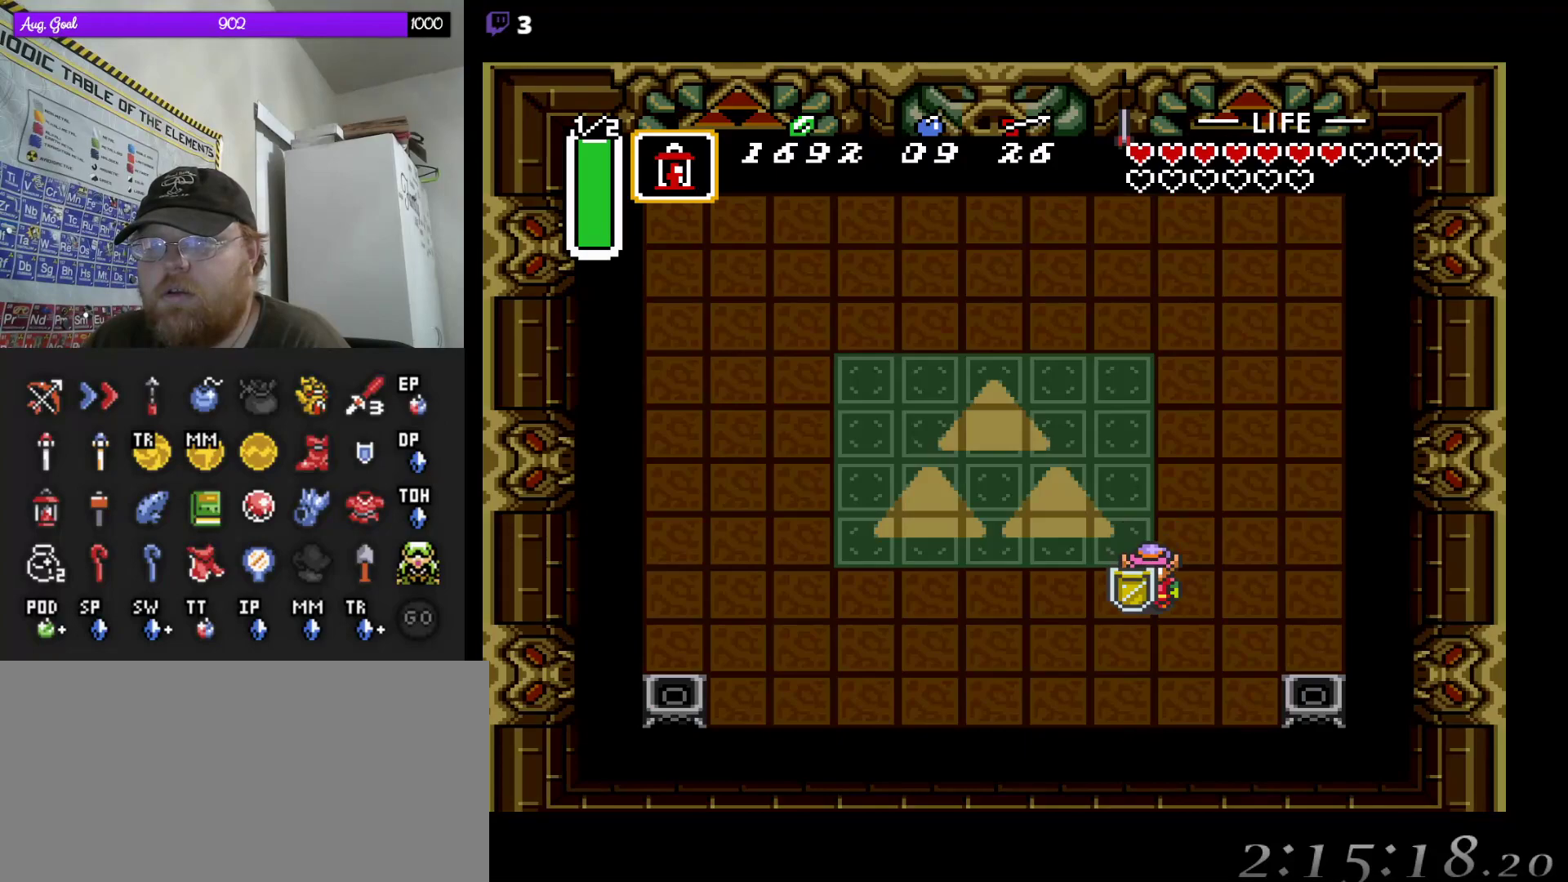
{"buttons": ["DPAD_UP"], "events": [[50, "DPAD_UP", "down"]]}
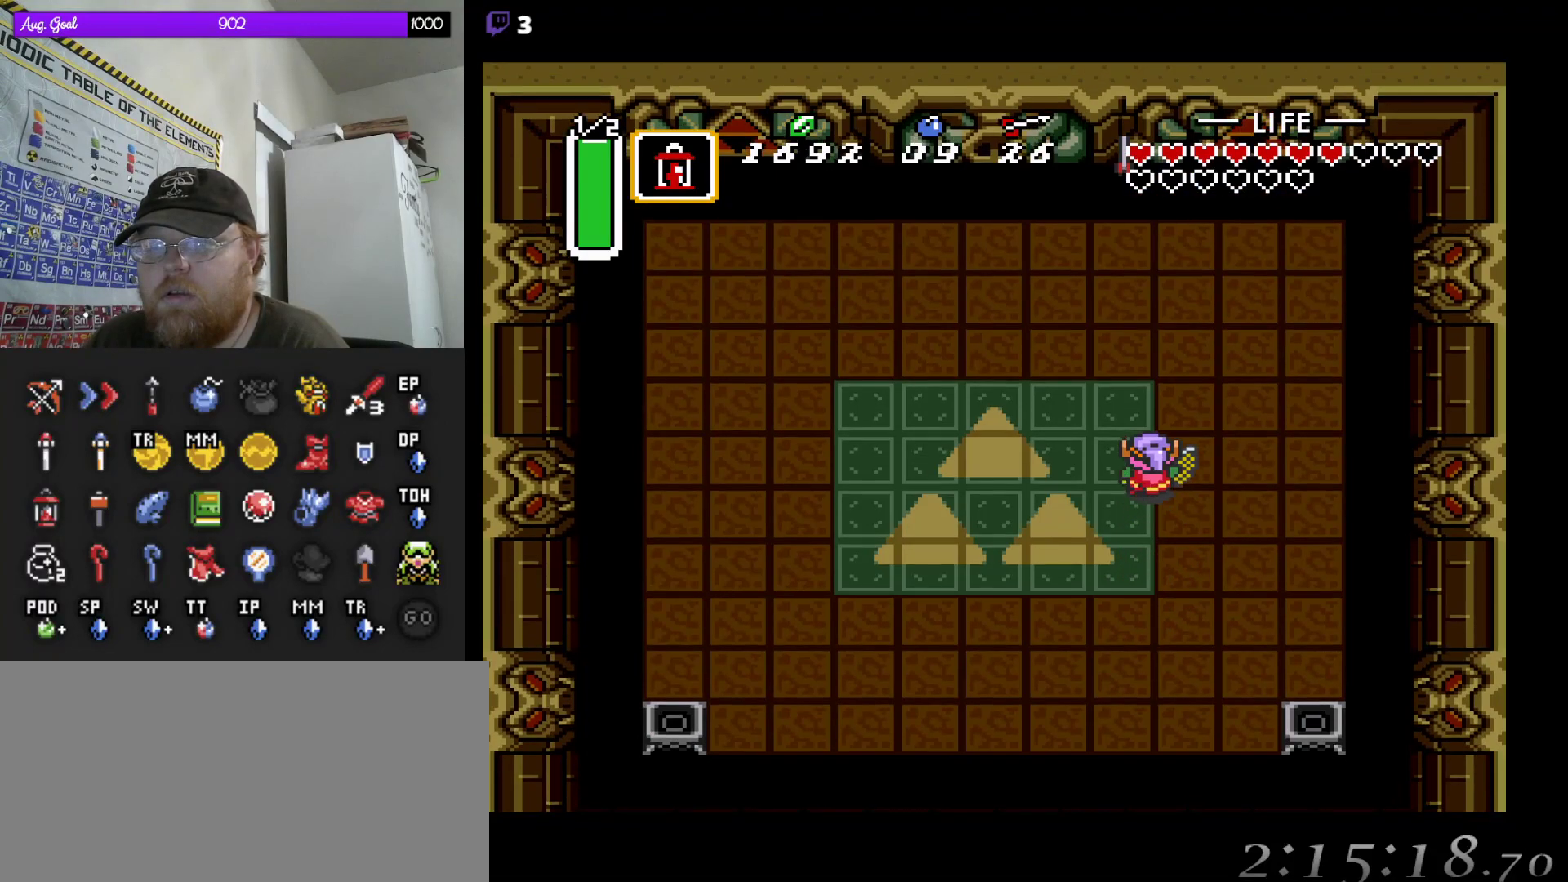
{"buttons": ["DPAD_LEFT"], "events": [[133, "DPAD_UP", "up"], [233, "DPAD_LEFT", "down"]]}
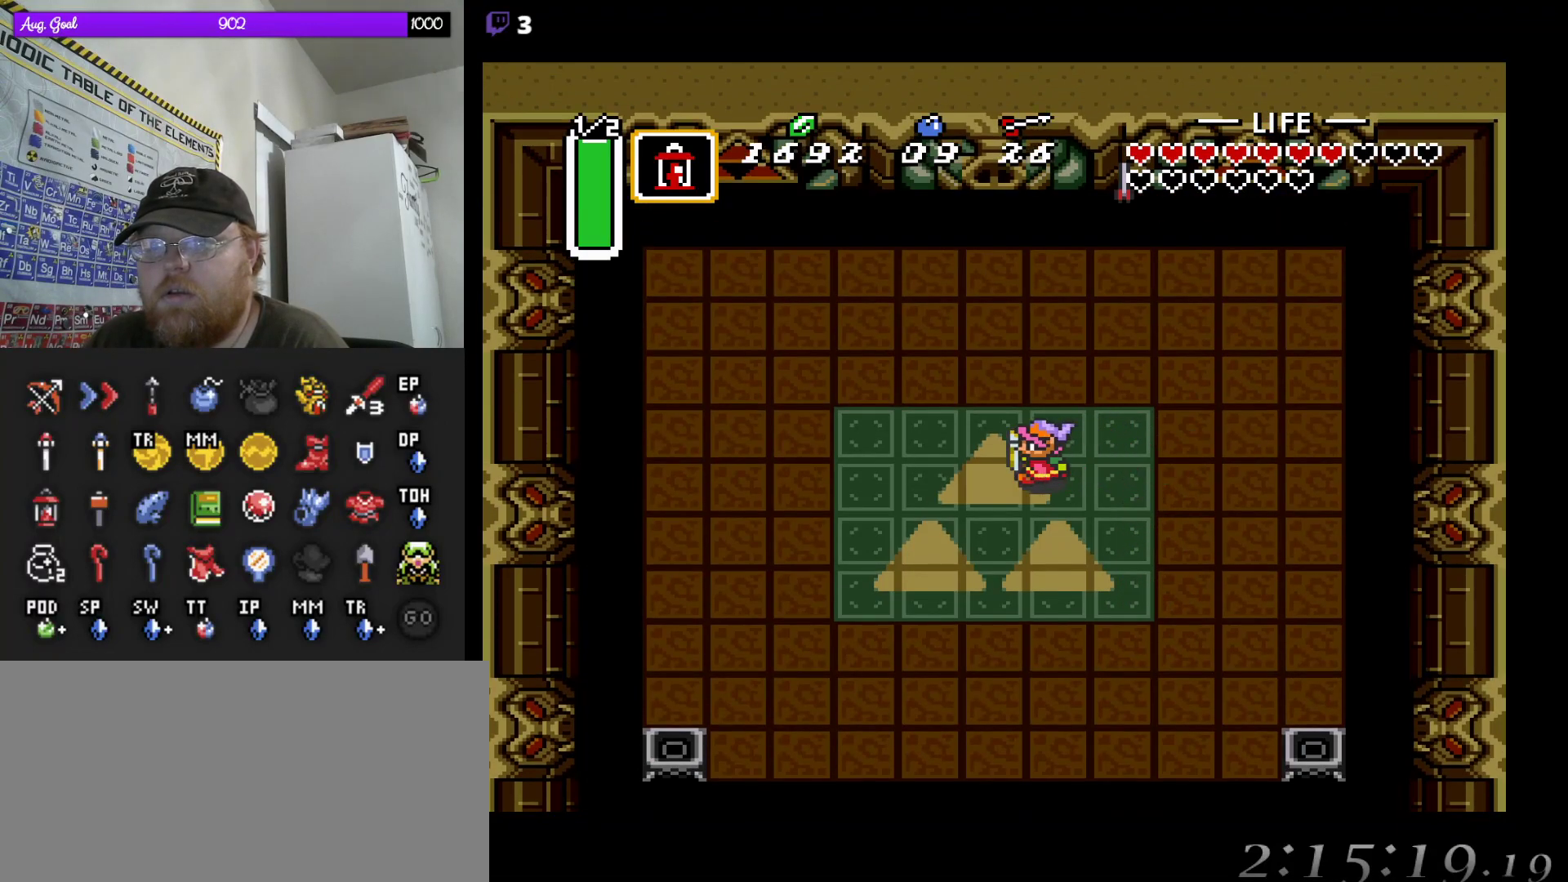
{"buttons": ["DPAD_DOWN"], "events": [[367, "DPAD_DOWN", "down"], [500, "DPAD_LEFT", "up"]]}
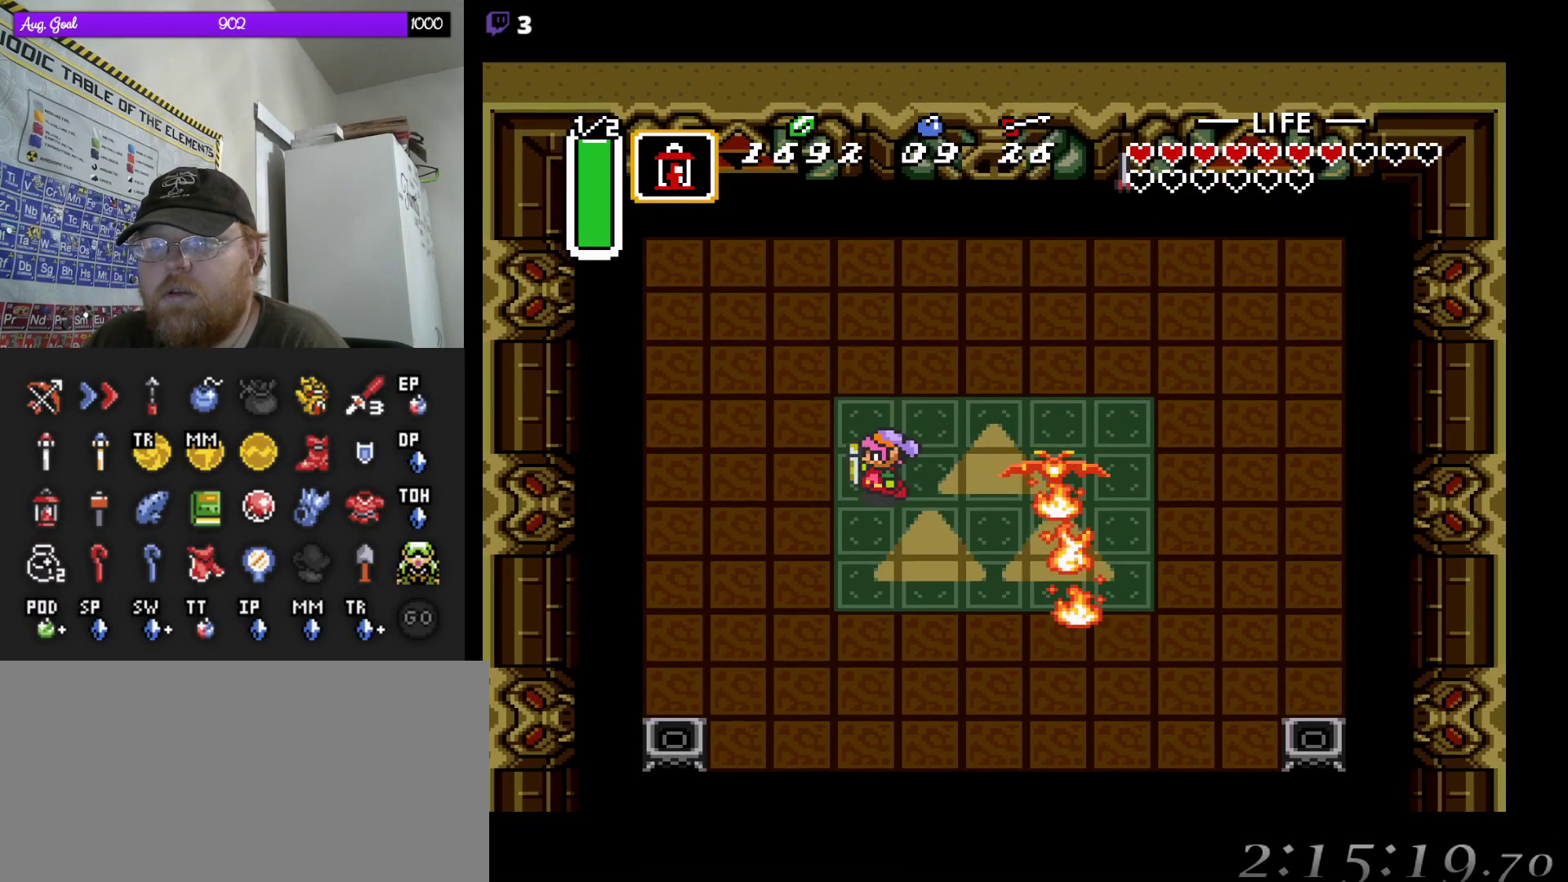
{"buttons": ["DPAD_DOWN"], "events": []}
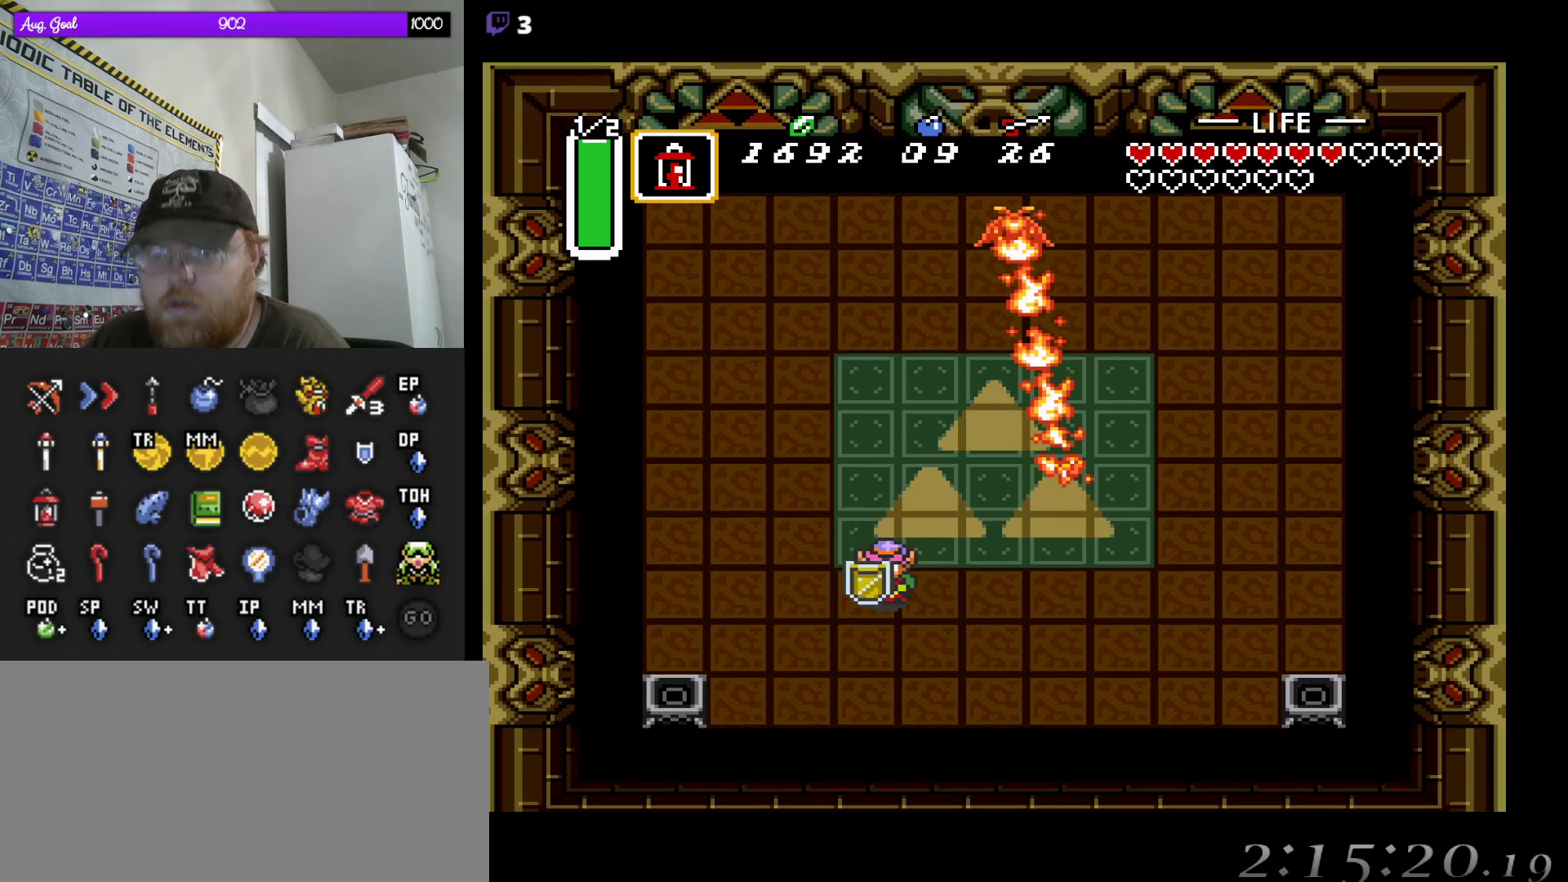
{"buttons": ["DPAD_DOWN"], "events": [[267, "DPAD_DOWN", "up"], [500, "DPAD_DOWN", "down"]]}
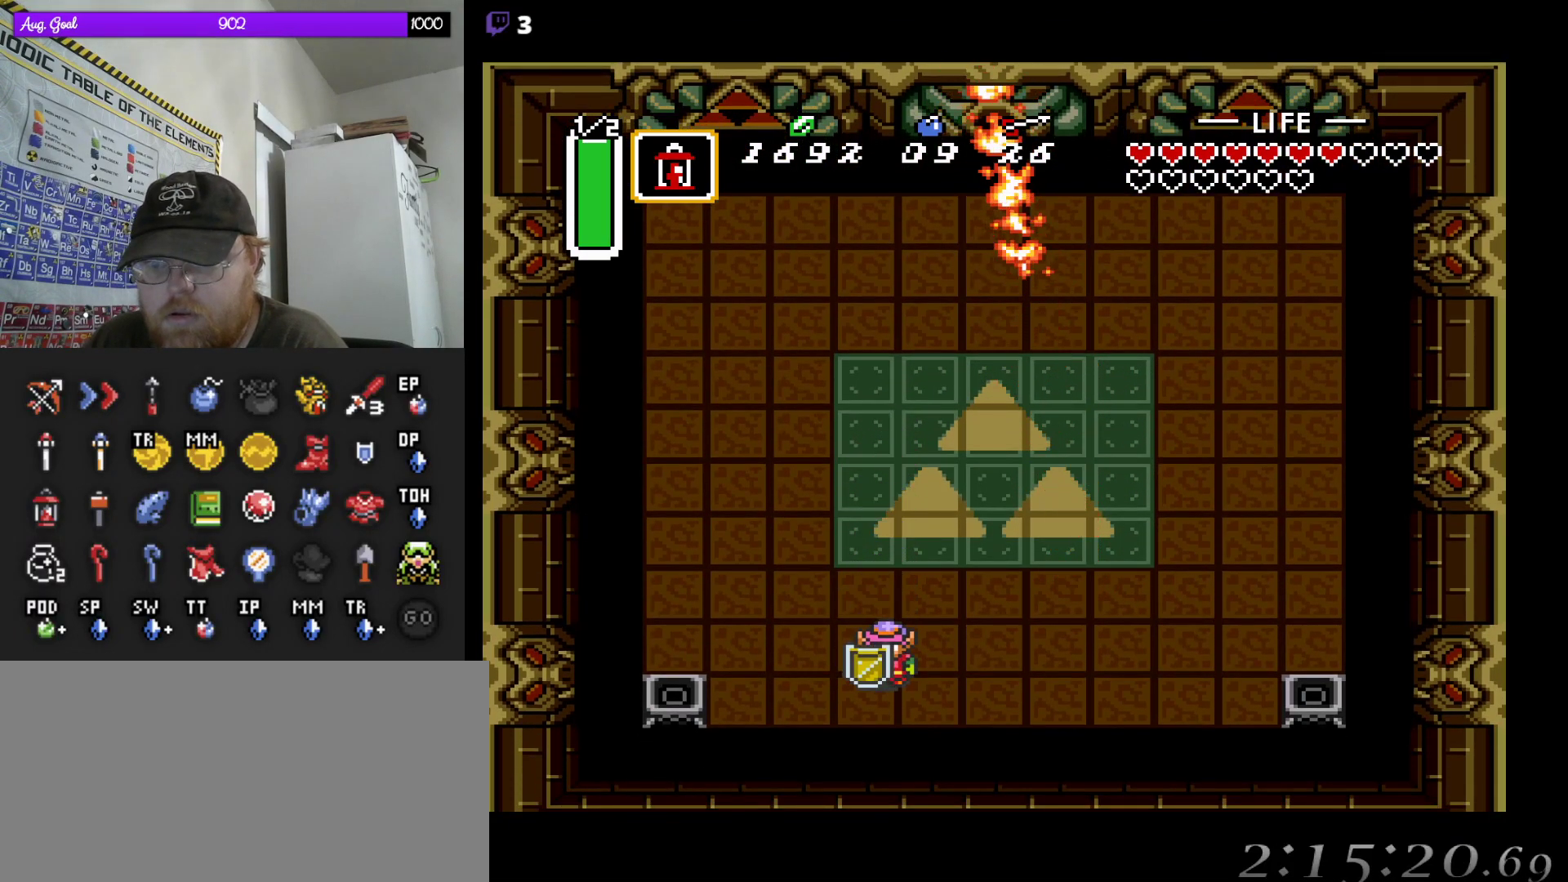
{"buttons": [], "events": [[17, "DPAD_DOWN", "up"], [317, "DPAD_RIGHT", "down"], [350, "DPAD_RIGHT", "up"]]}